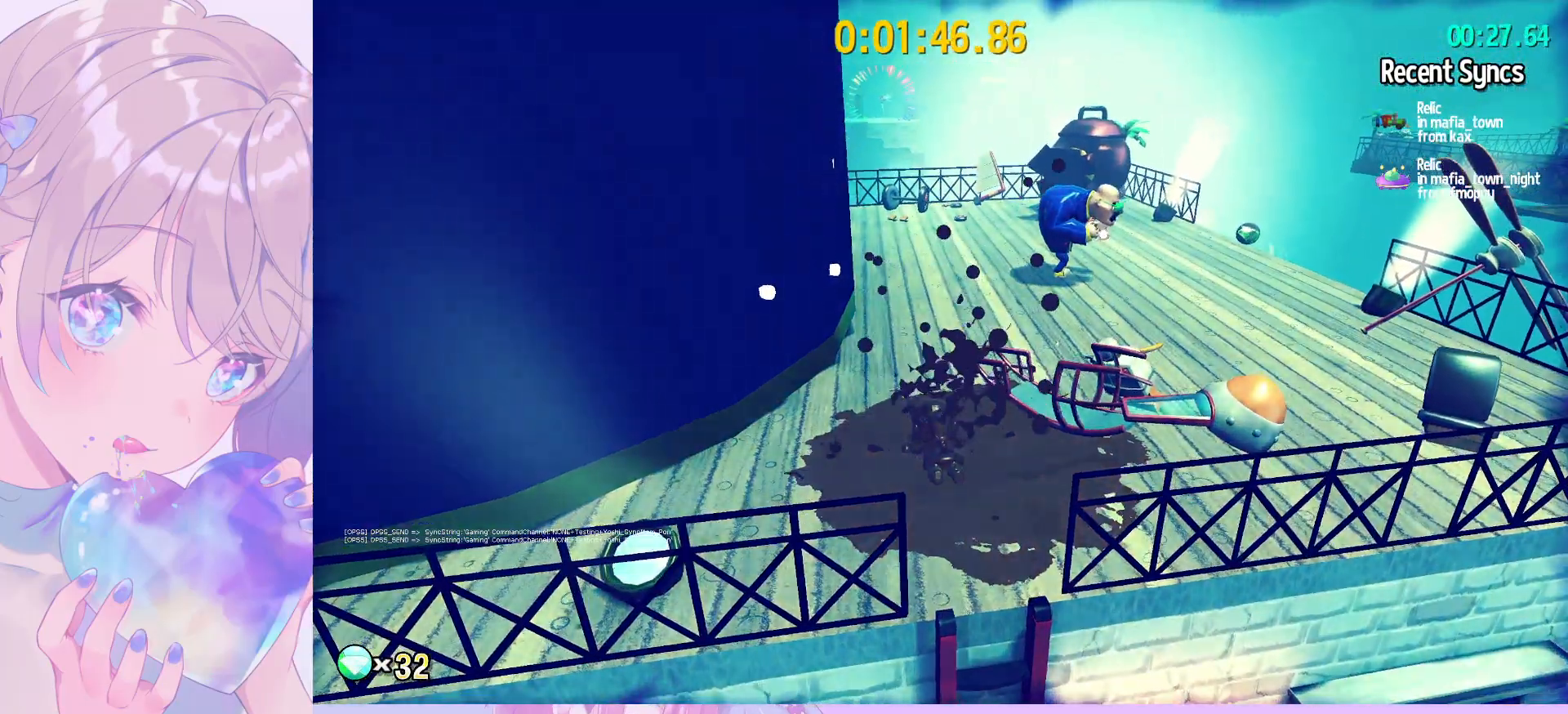
Gameplay with keyboard and mouse; each line is a JSON object with the keys and mouse buttons held at the frame after it. "events" lists presses ("down") and releases ("up") of "a", "alt", "c", "caps_lock", "ctrl", "d", "e", "f", "g", "q", "r", "s", "shift", "space", "t", "tab", "v", "w", "x", "z", "mouse_left", "mouse_wheel" and "mouse_right" between this image and that frame as [ms after this image, input, new state], when the widget could be followed in between. "mouse_left", "mouse_wheel", "mouse_right" = the "left", "wheel", "right" buttons of the "mouse" list. No other keys are recorded. "wheel" means that the mouse wheel is clicked or scrolled. "mouse_move" is the direction in which the mouse moves at that frame (one of eight, or "still"), when it could be read.
{"keys": ["shift", "w"], "mouse": ["wheel"], "mouse_move": "still", "events": []}
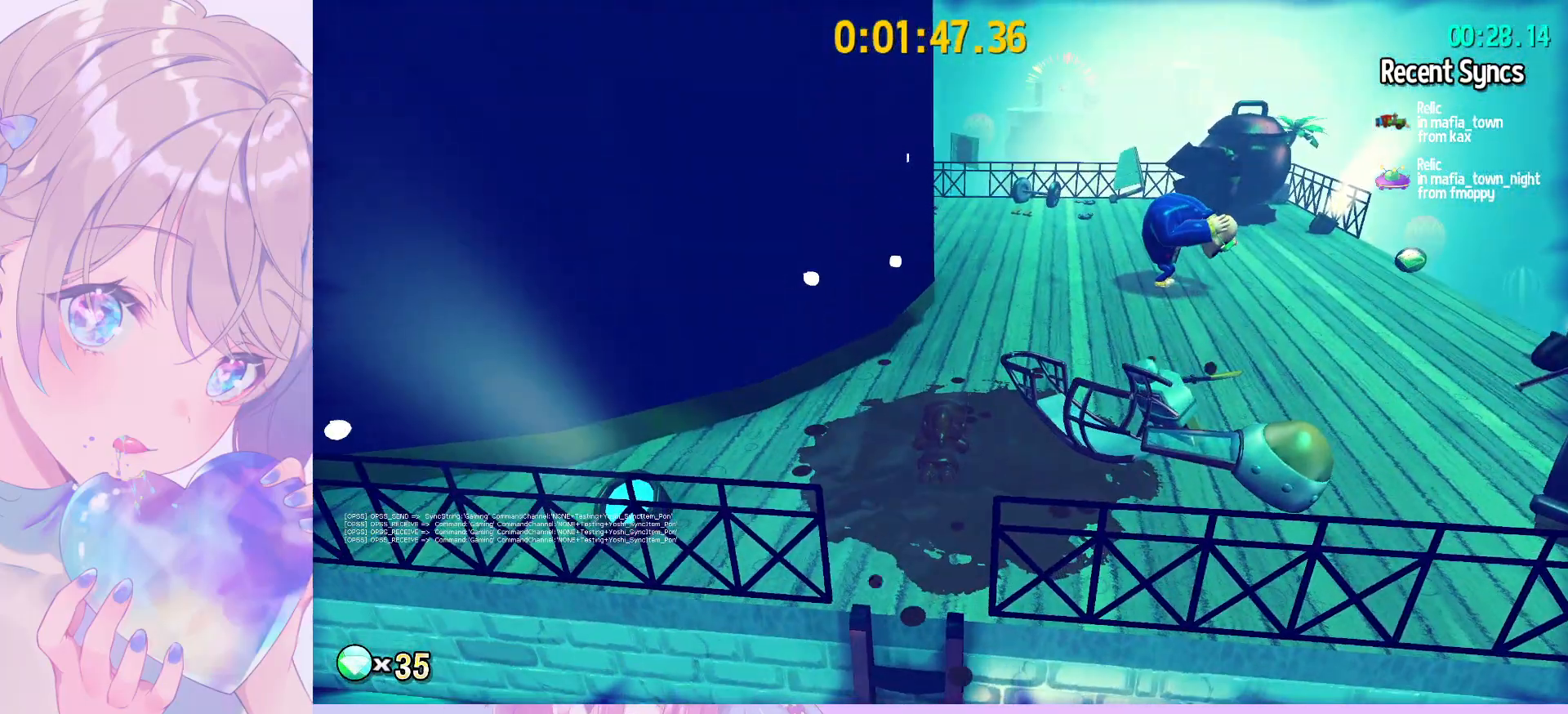
{"keys": ["shift", "w"], "mouse": ["wheel"], "mouse_move": "still", "events": []}
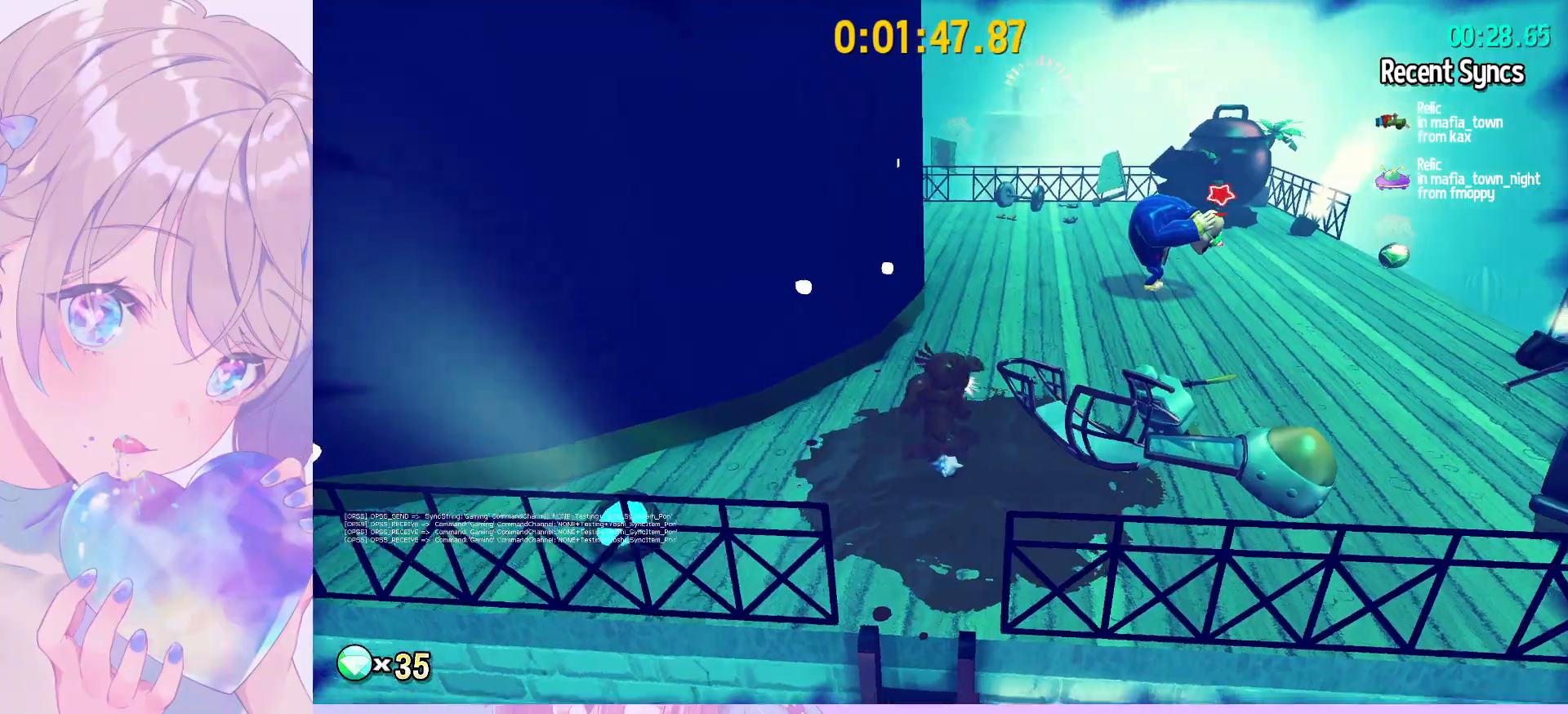
{"keys": ["d", "w"], "mouse": ["wheel"], "mouse_move": "still", "events": [[217, "shift", "up"], [267, "ctrl", "down"], [317, "d", "down"], [367, "ctrl", "up"]]}
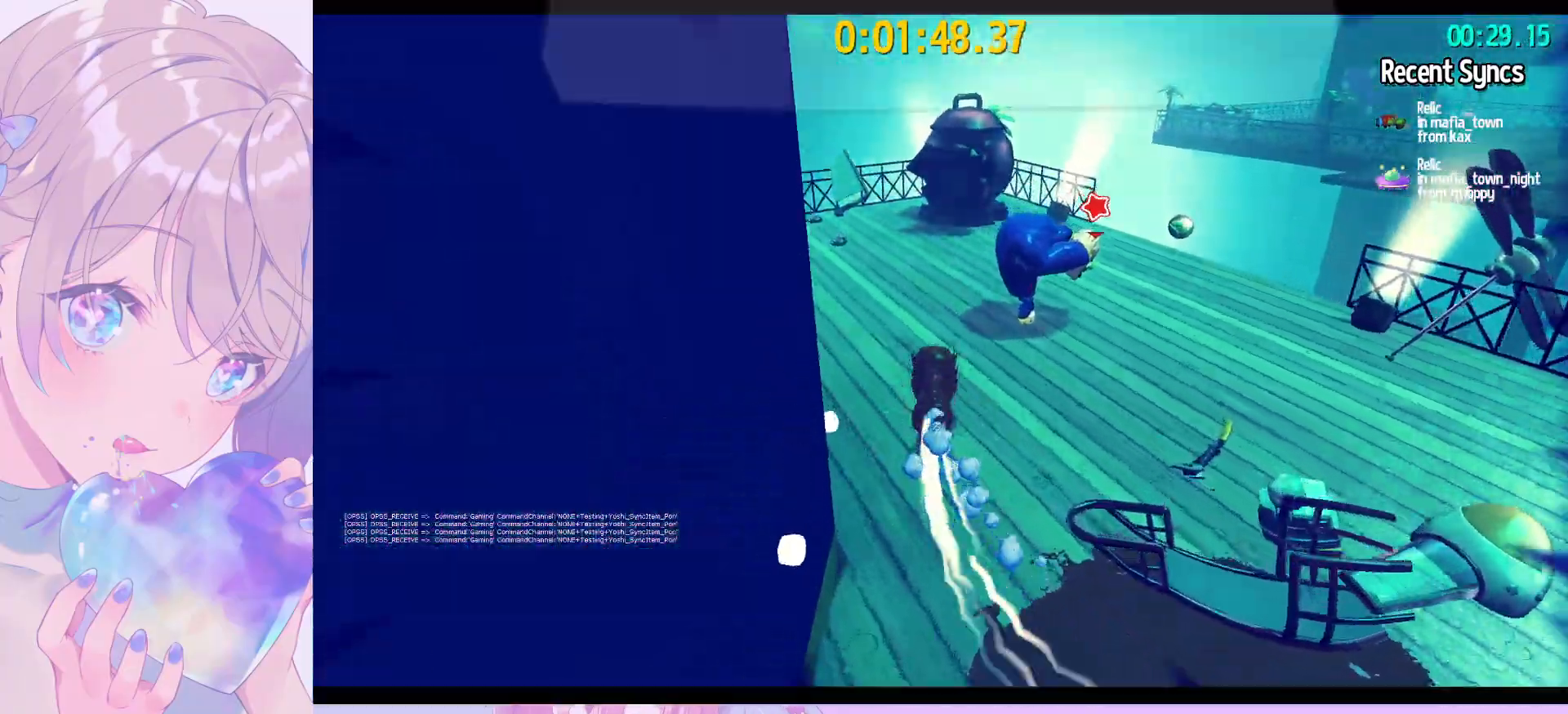
{"keys": [], "mouse": [], "mouse_move": "still", "events": [[183, "d", "up"], [183, "w", "up"], [283, "mouse_wheel", "up"]]}
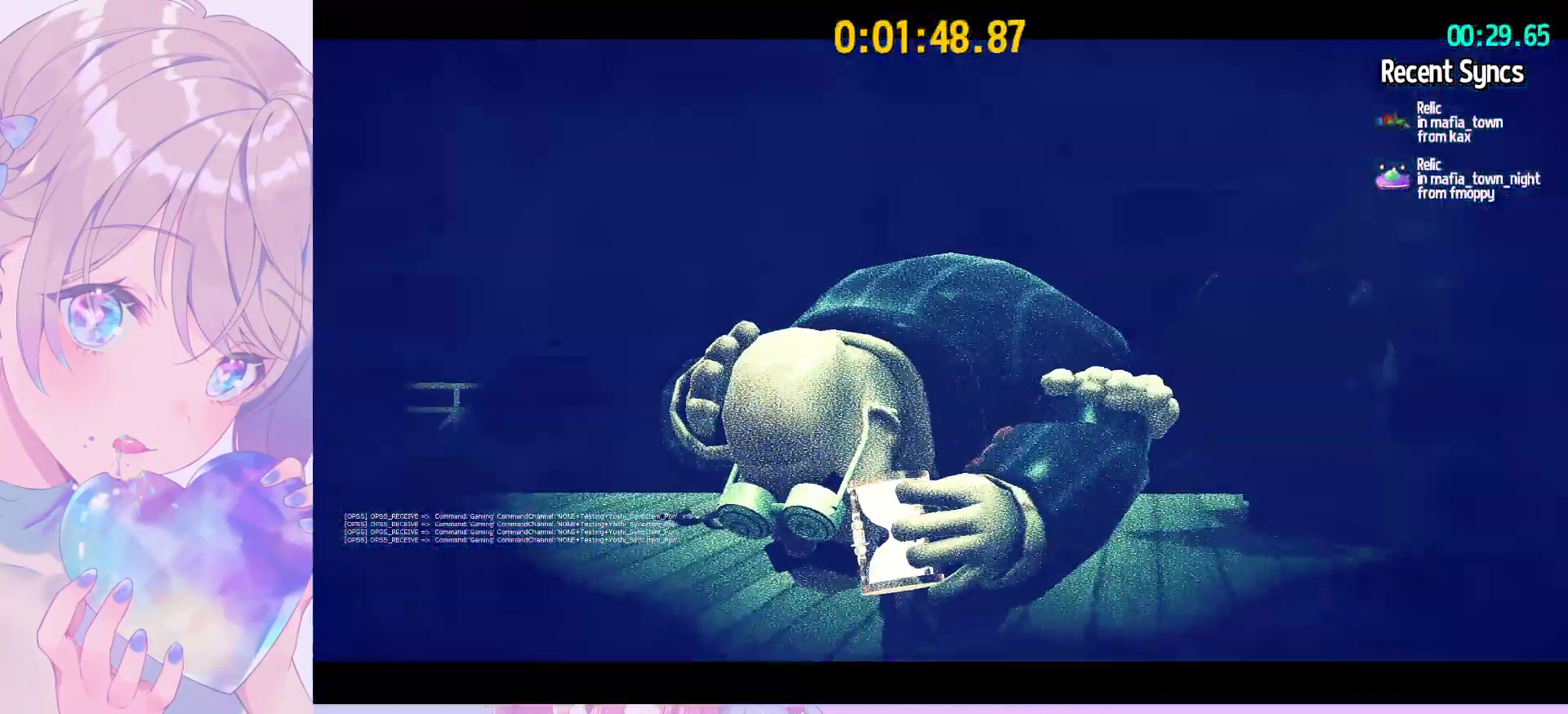
{"keys": [], "mouse": [], "mouse_move": "down-left", "events": [[300, "q", "down"], [383, "q", "up"]]}
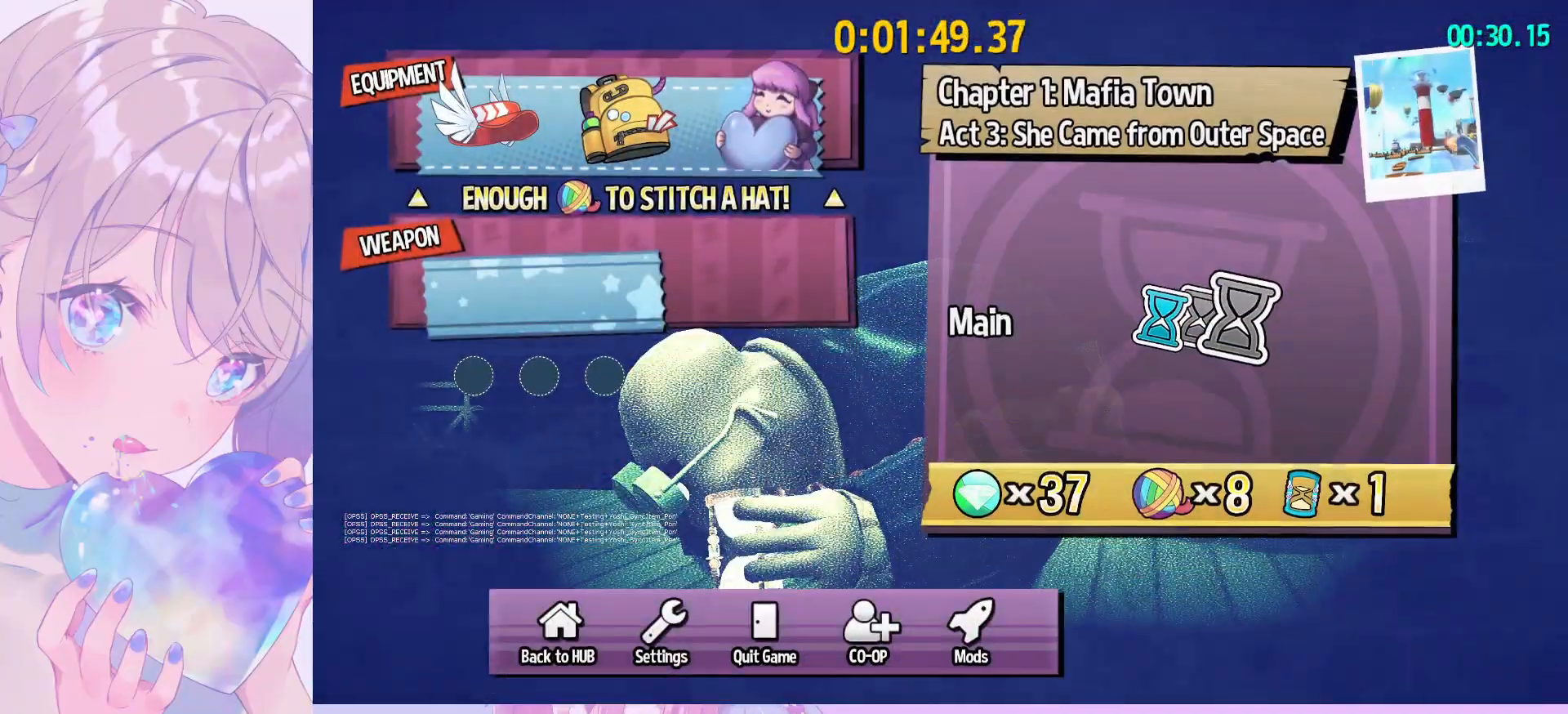
{"keys": [], "mouse": [], "mouse_move": "still", "events": [[450, "mouse_left", "down"], [500, "mouse_left", "up"]]}
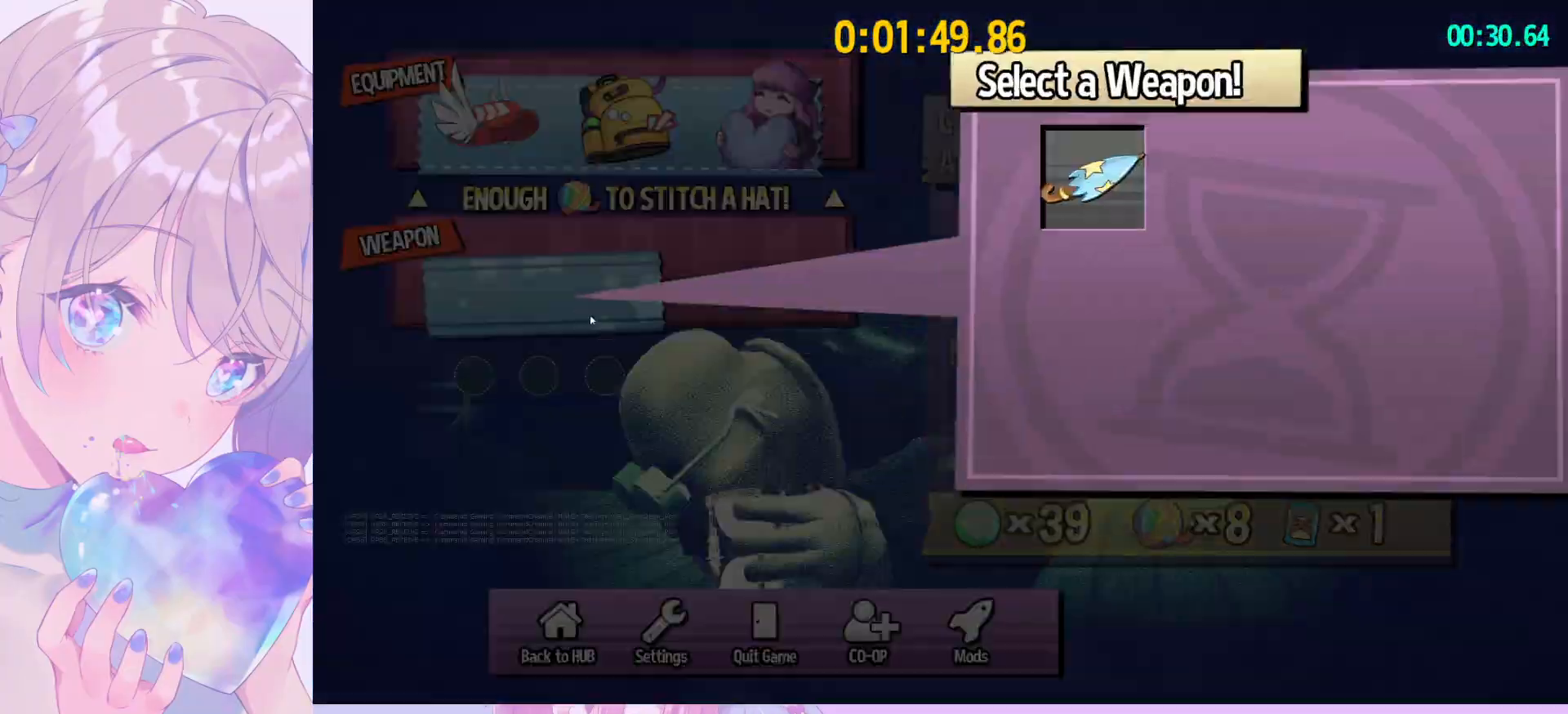
{"keys": [], "mouse": [], "mouse_move": "right", "events": []}
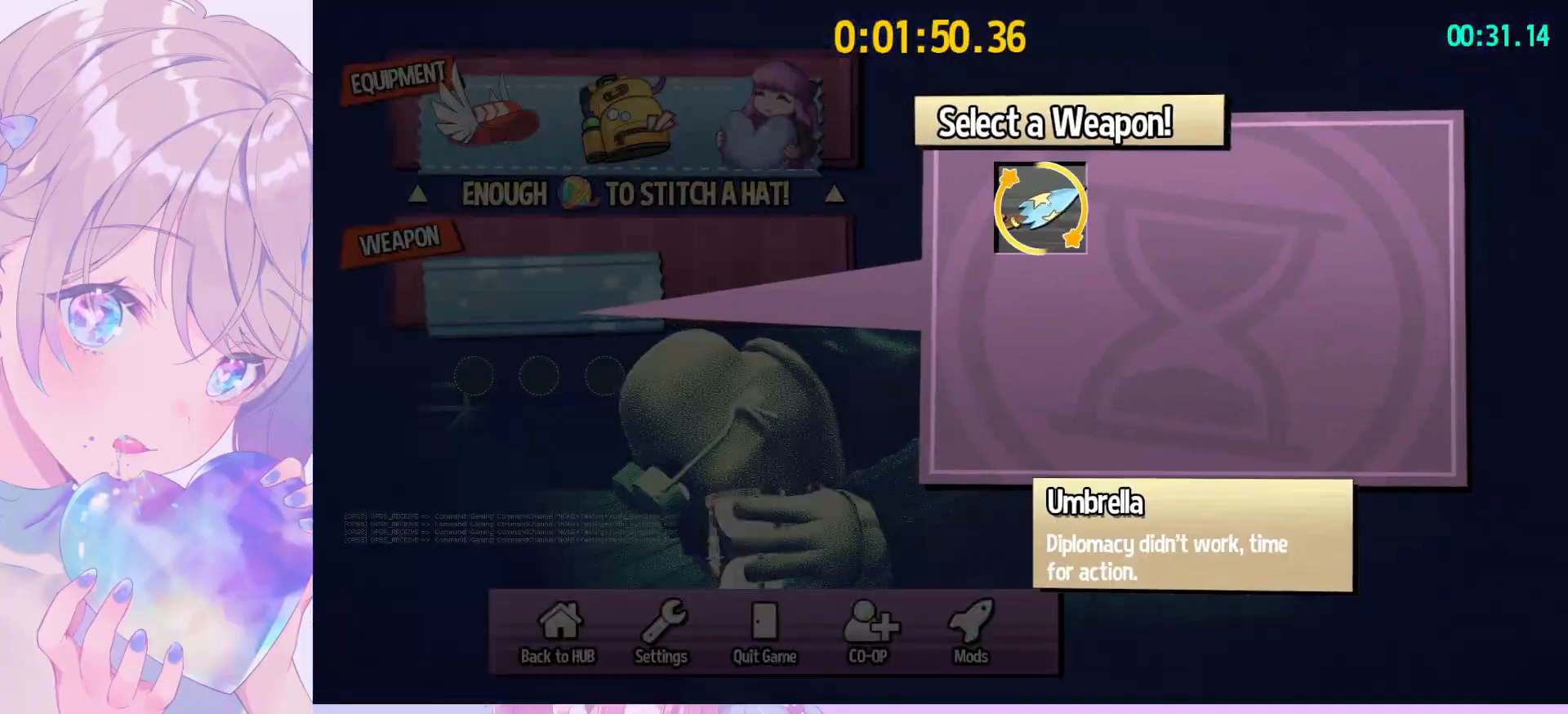
{"keys": [], "mouse": ["wheel"], "mouse_move": "still", "events": [[17, "mouse_left", "down"], [67, "mouse_wheel", "down"], [100, "mouse_left", "up"], [150, "q", "down"], [250, "q", "up"]]}
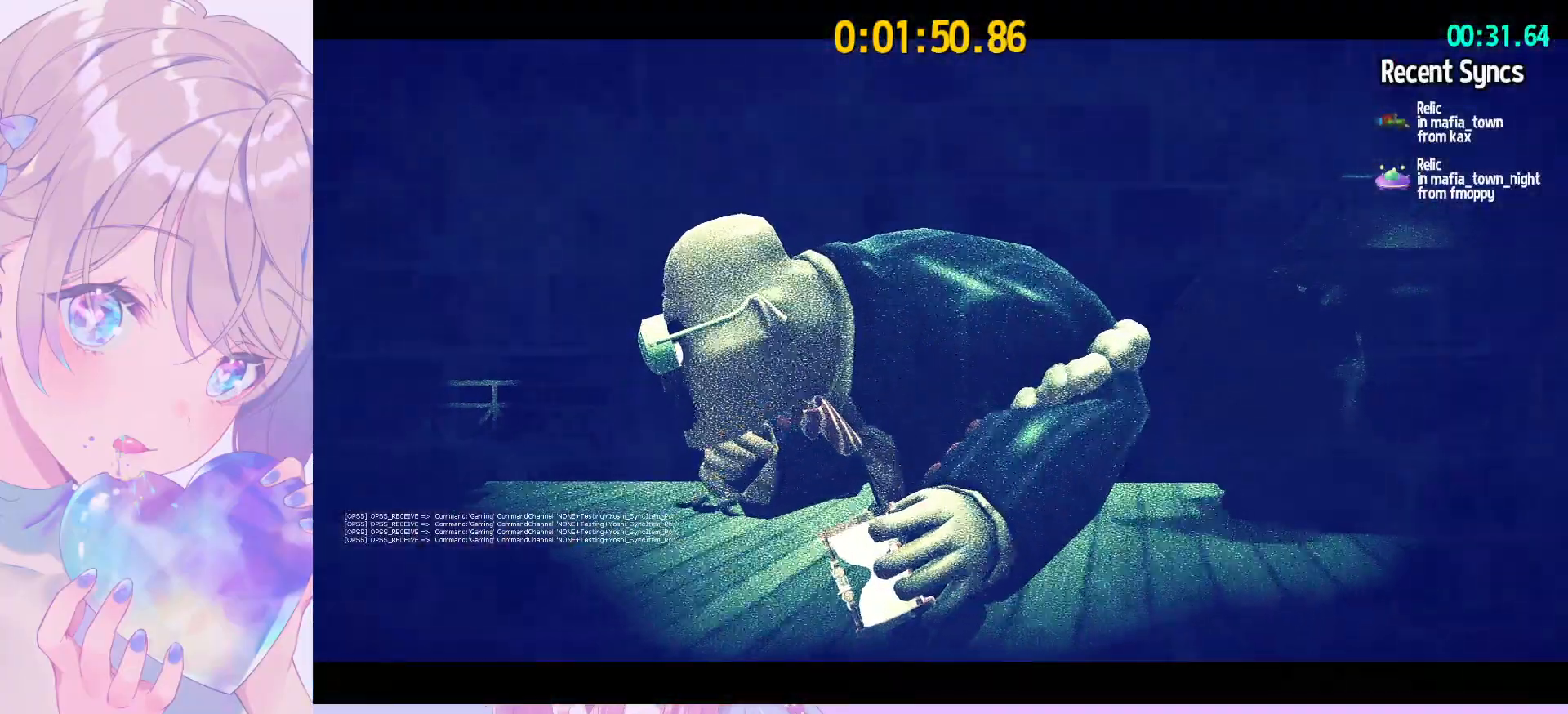
{"keys": [], "mouse": ["wheel"], "mouse_move": "still", "events": []}
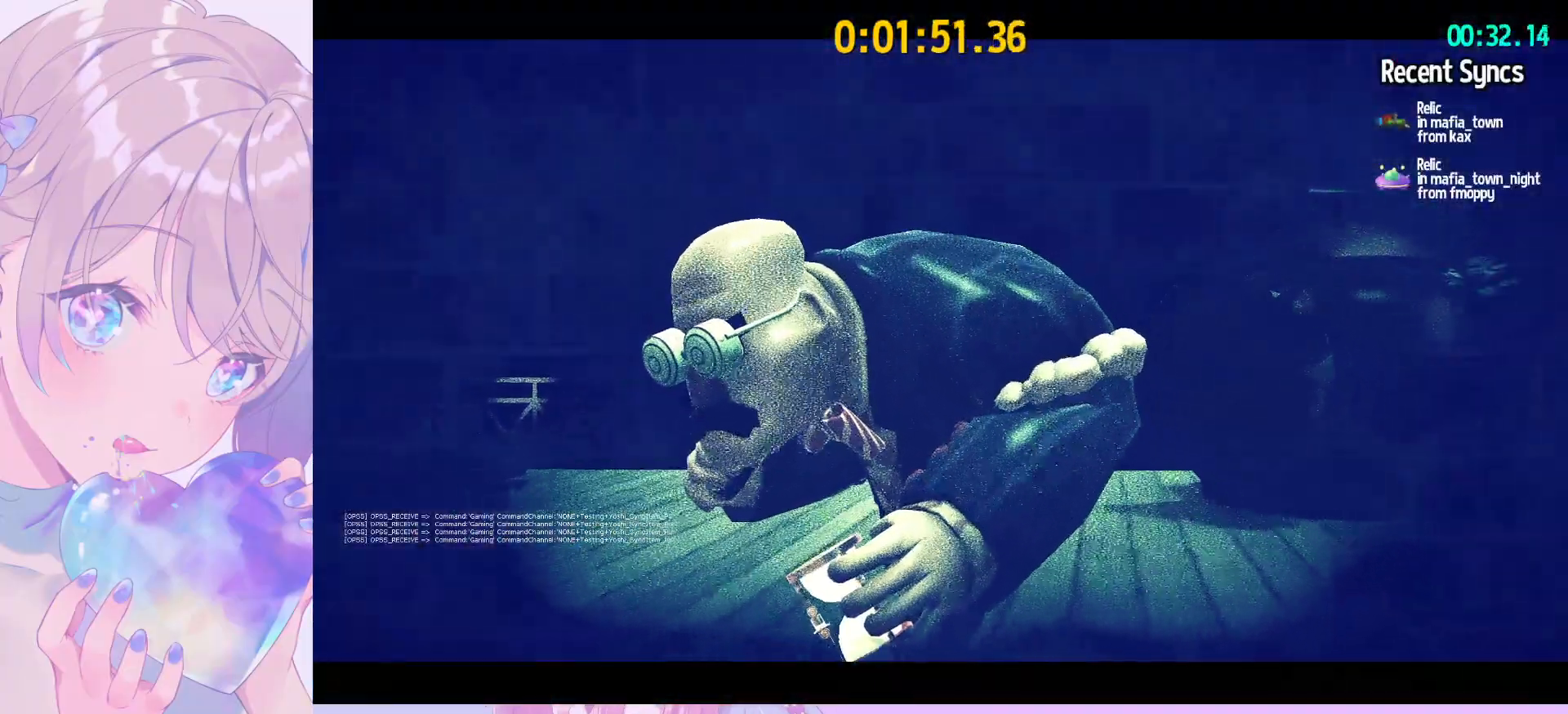
{"keys": [], "mouse": [], "mouse_move": "still", "events": [[333, "mouse_wheel", "up"]]}
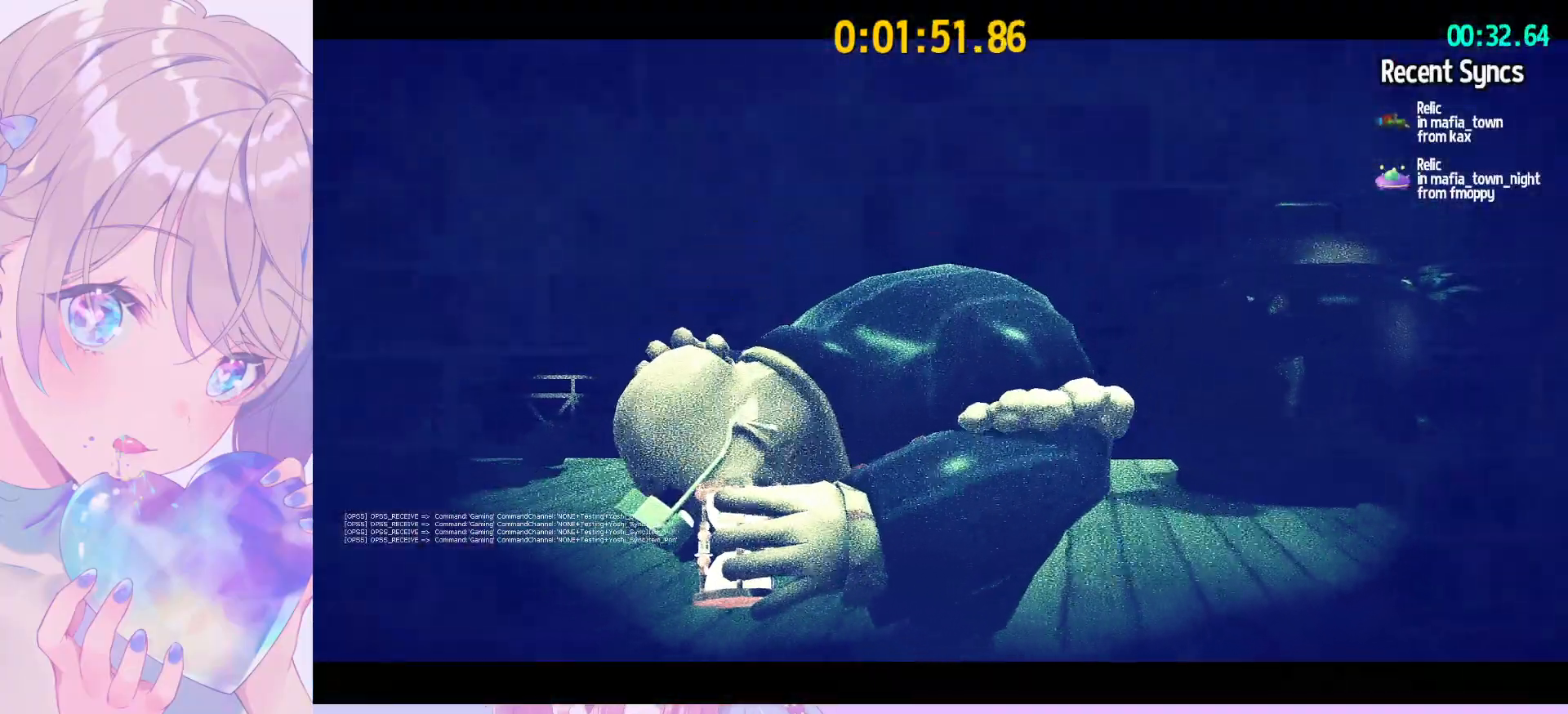
{"keys": [], "mouse": ["wheel"], "mouse_move": "still", "events": [[433, "mouse_wheel", "down"]]}
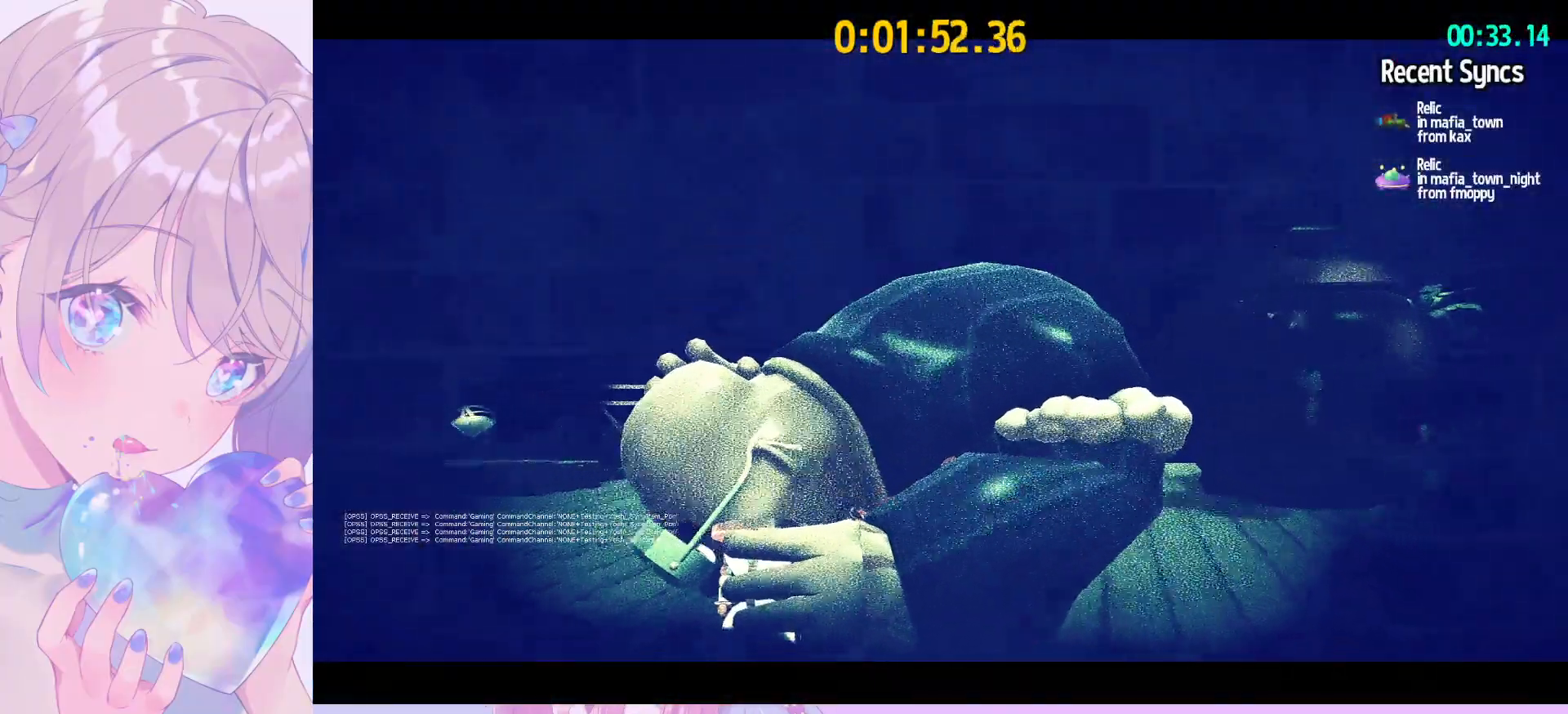
{"keys": [], "mouse": ["wheel"], "mouse_move": "left", "events": []}
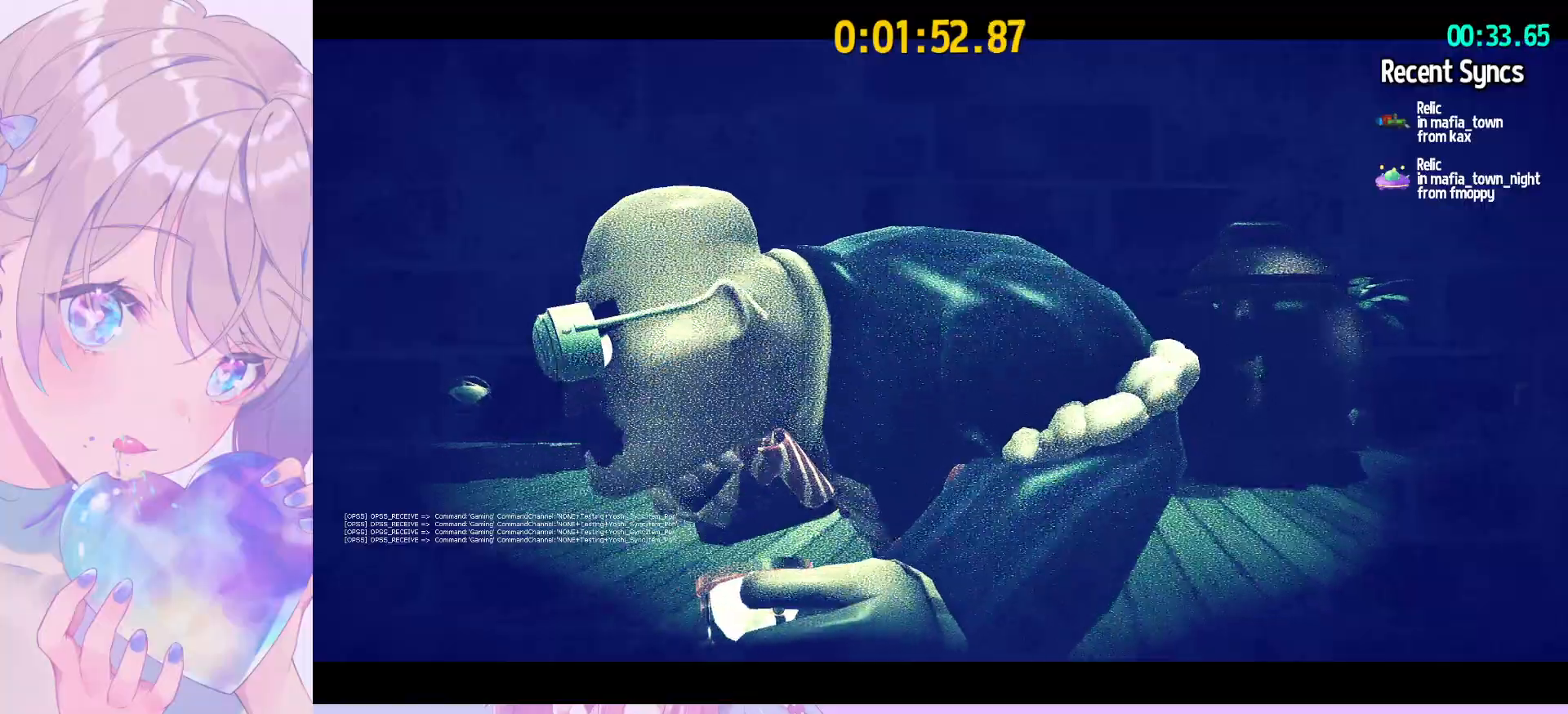
{"keys": [], "mouse": ["wheel"], "mouse_move": "still", "events": []}
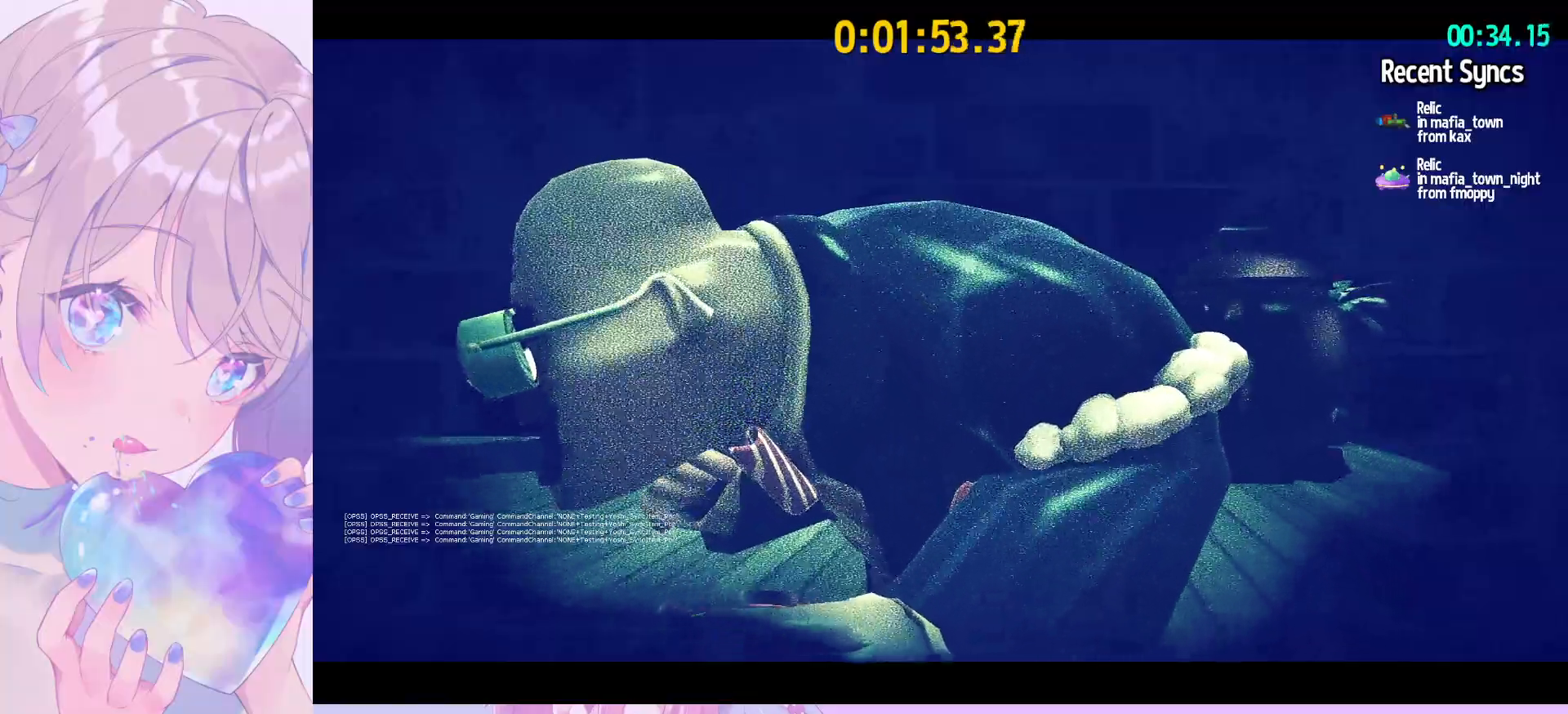
{"keys": [], "mouse": ["wheel"], "mouse_move": "still", "events": []}
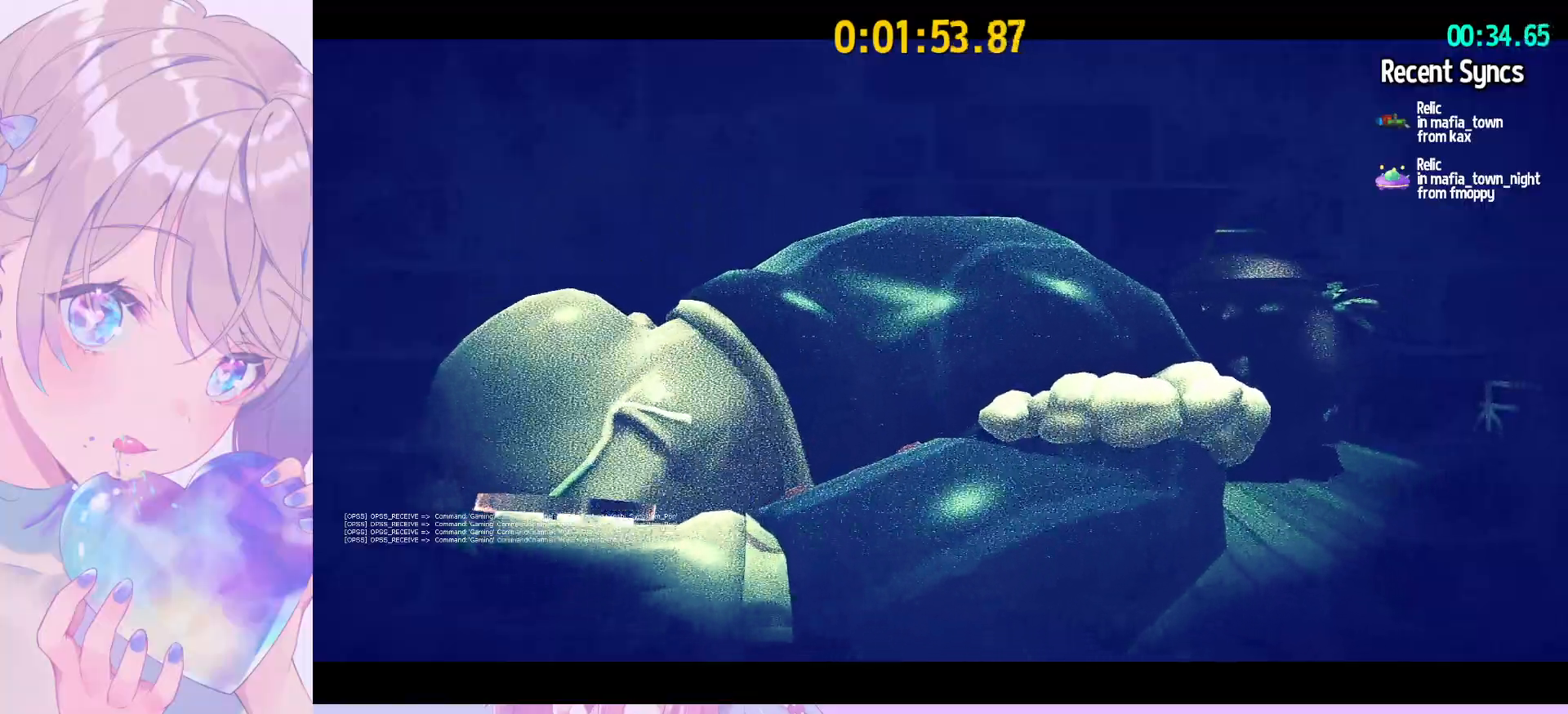
{"keys": [], "mouse": ["wheel"], "mouse_move": "still", "events": []}
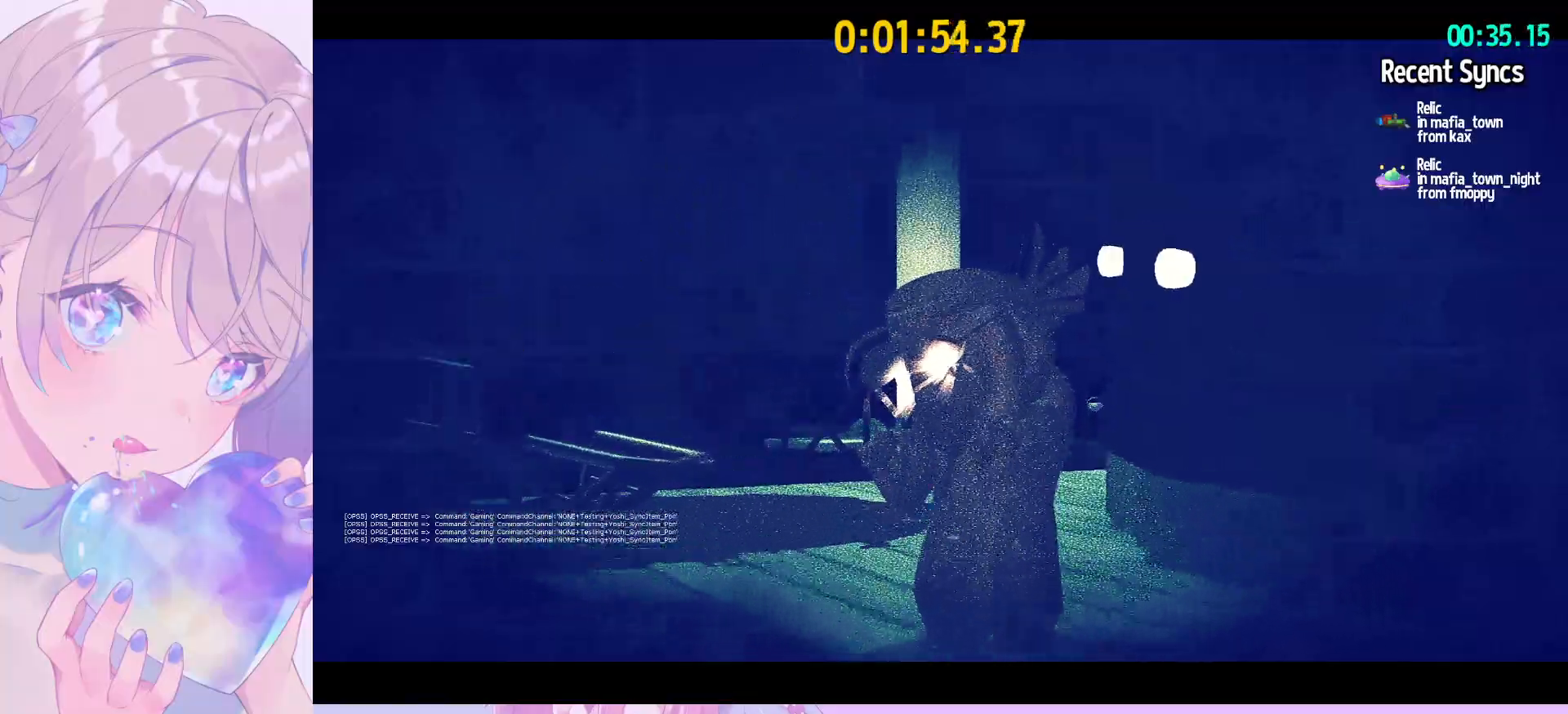
{"keys": [], "mouse": ["wheel"], "mouse_move": "left", "events": []}
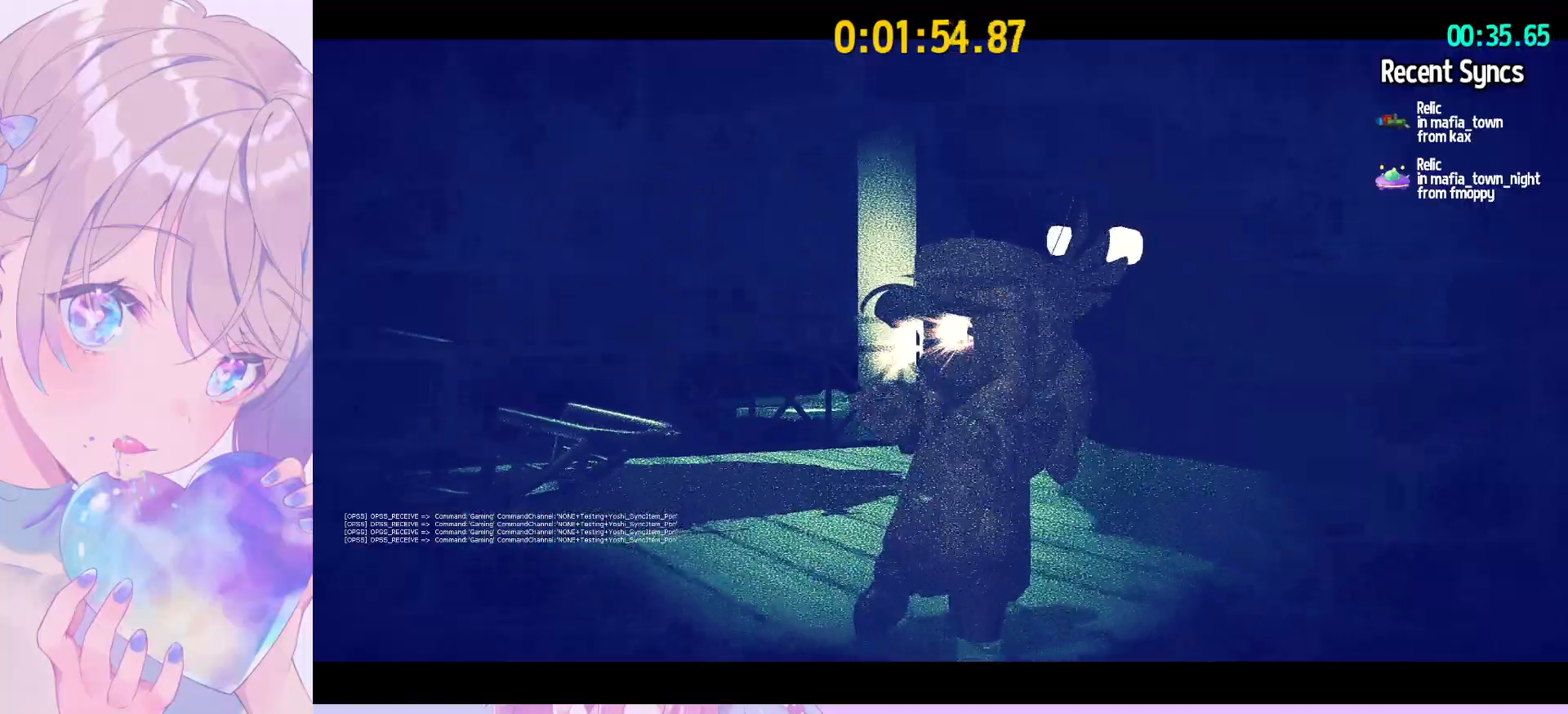
{"keys": [], "mouse": ["wheel"], "mouse_move": "still", "events": []}
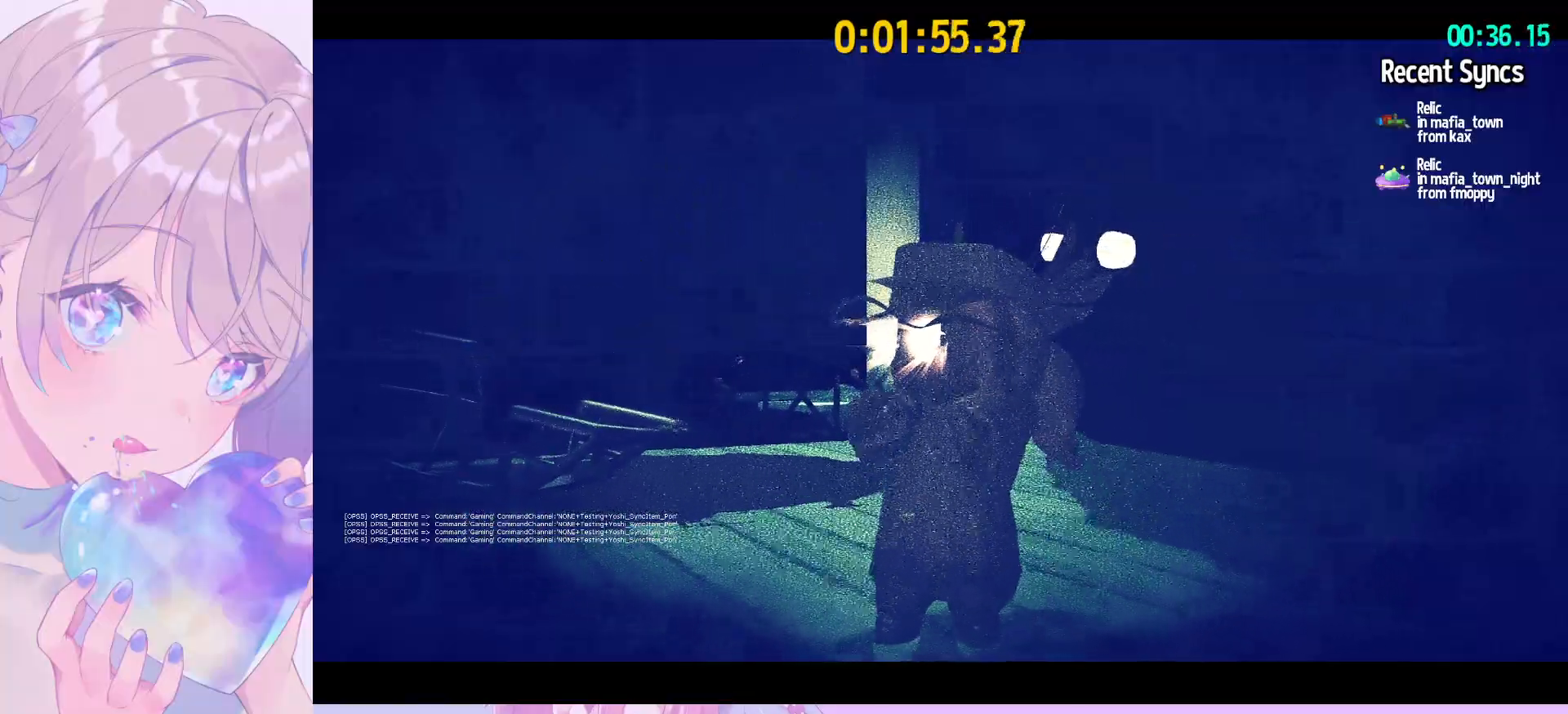
{"keys": [], "mouse": ["wheel"], "mouse_move": "still", "events": []}
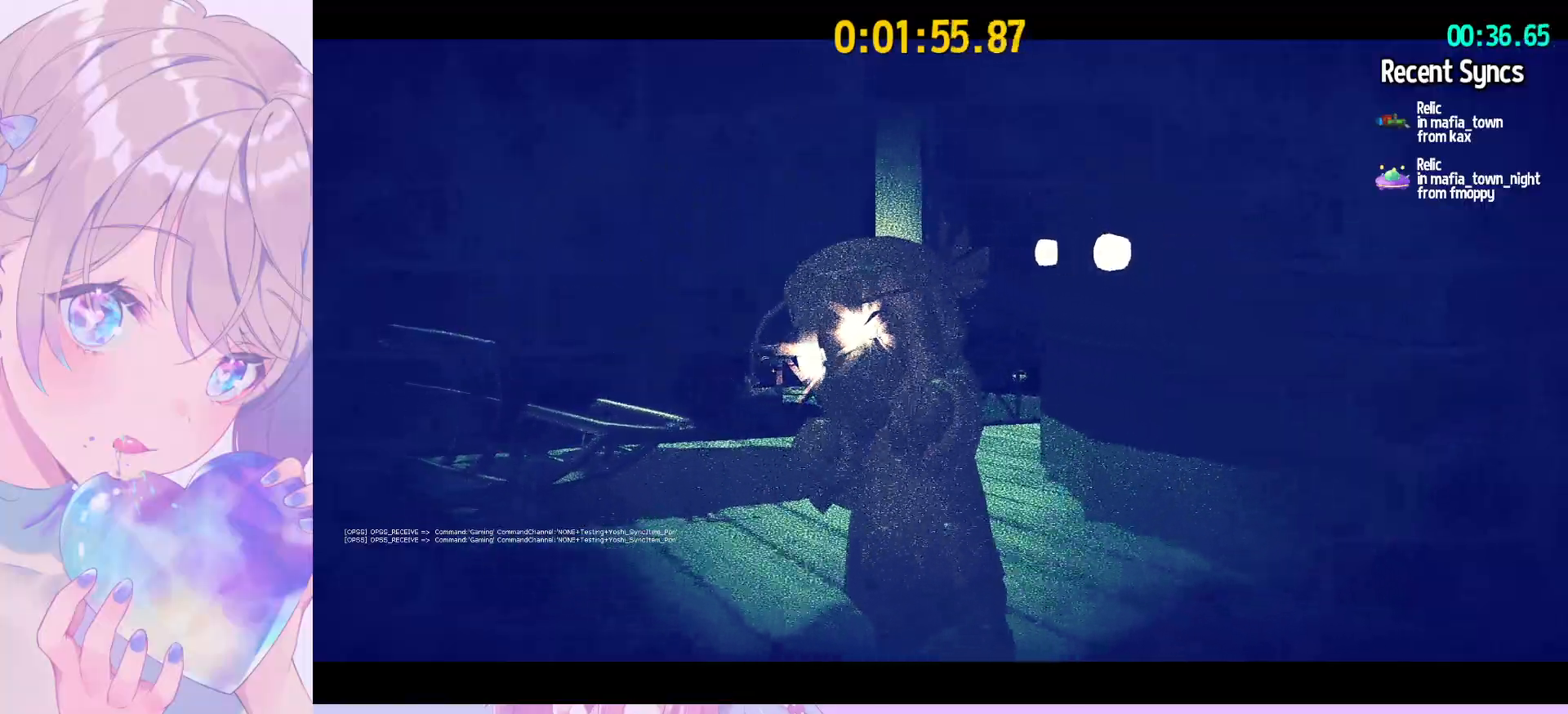
{"keys": [], "mouse": ["wheel"], "mouse_move": "still", "events": []}
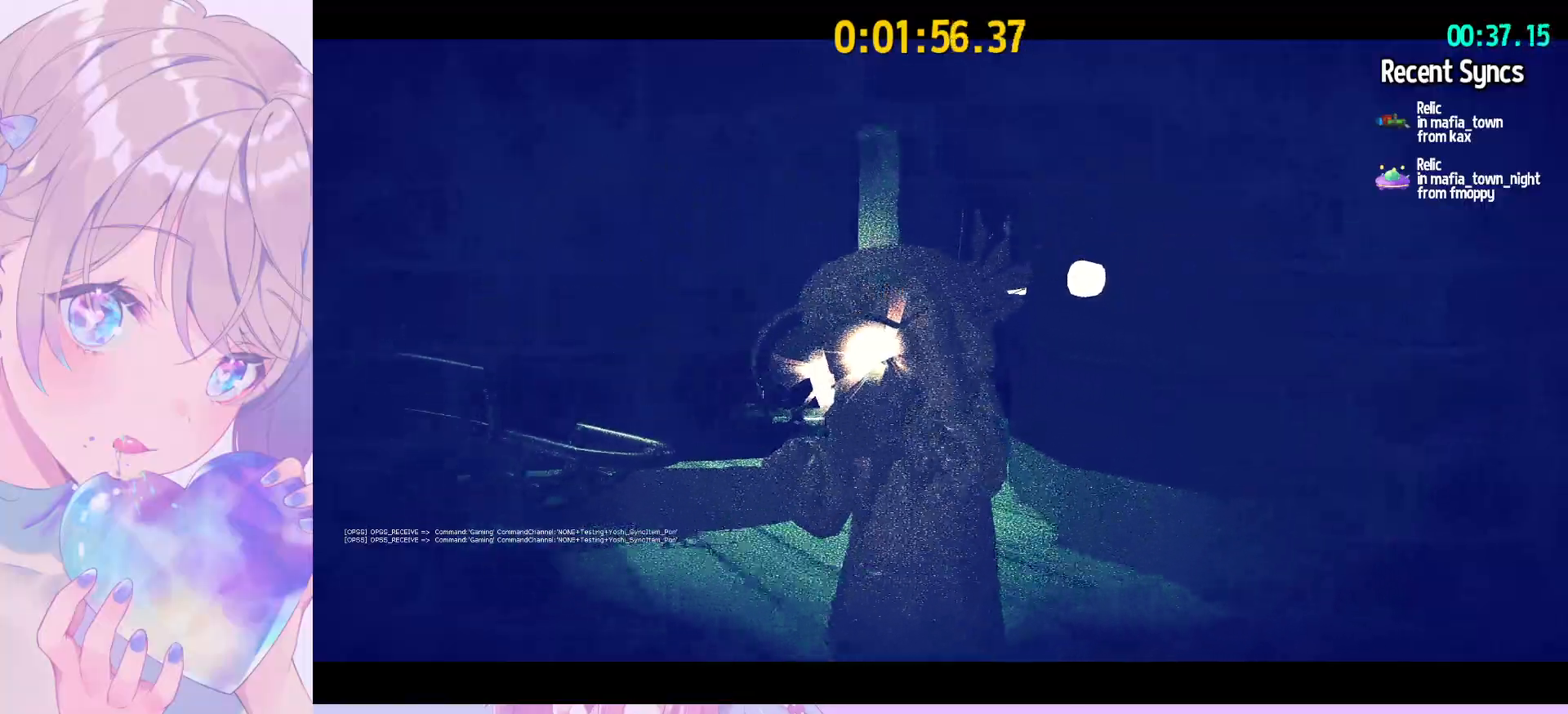
{"keys": [], "mouse": ["wheel"], "mouse_move": "still", "events": []}
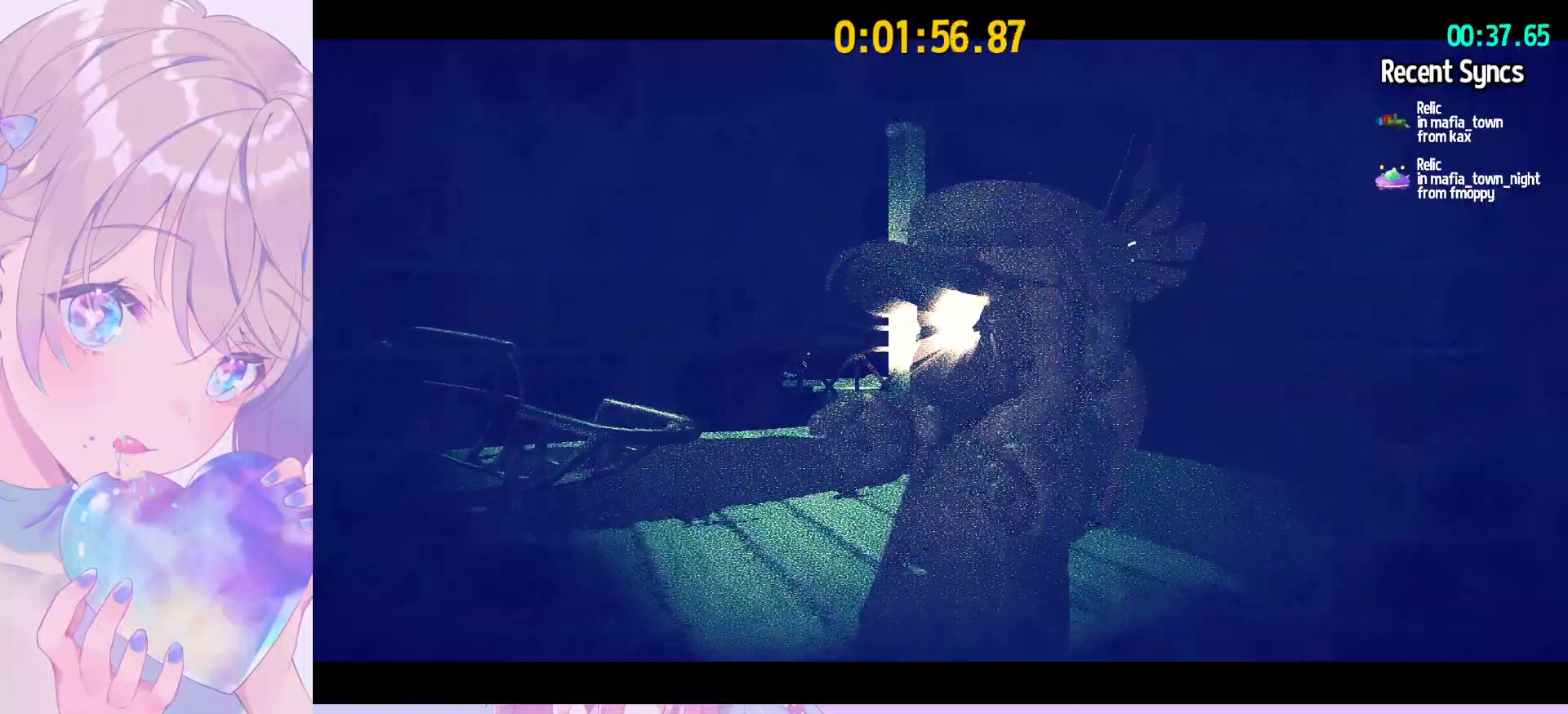
{"keys": [], "mouse": ["wheel"], "mouse_move": "still", "events": []}
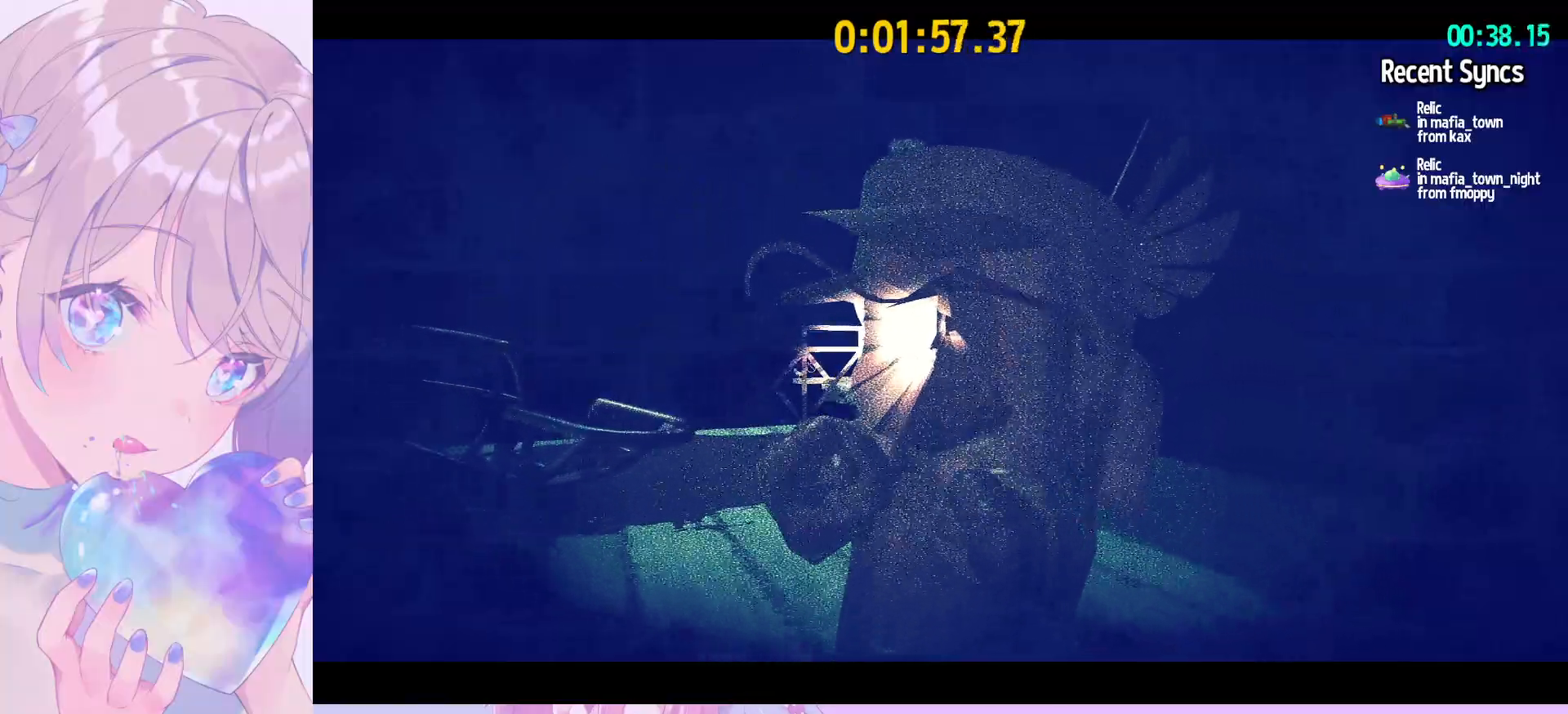
{"keys": [], "mouse": ["wheel"], "mouse_move": "still", "events": []}
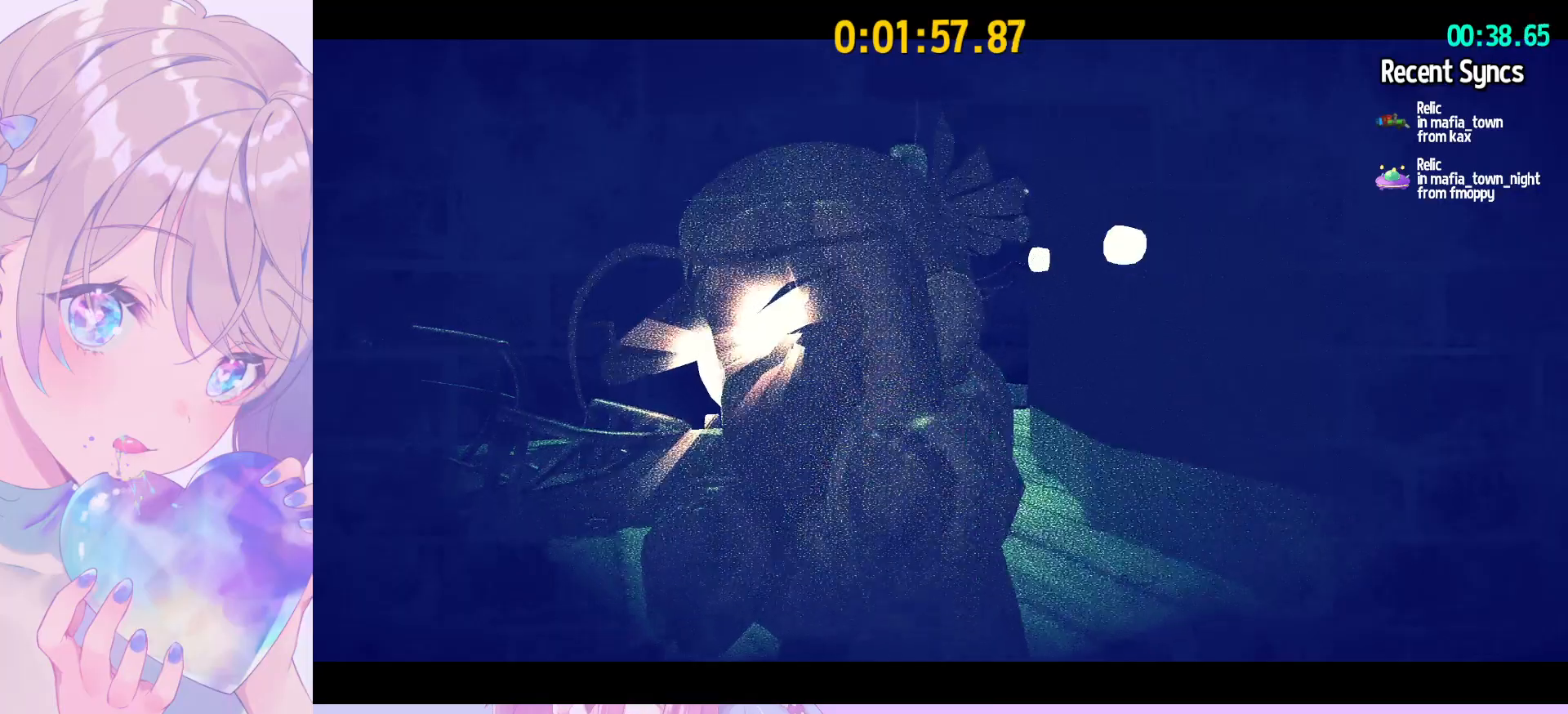
{"keys": ["shift", "w"], "mouse": [], "mouse_move": "still", "events": [[383, "mouse_wheel", "up"], [383, "shift", "down"], [383, "w", "down"]]}
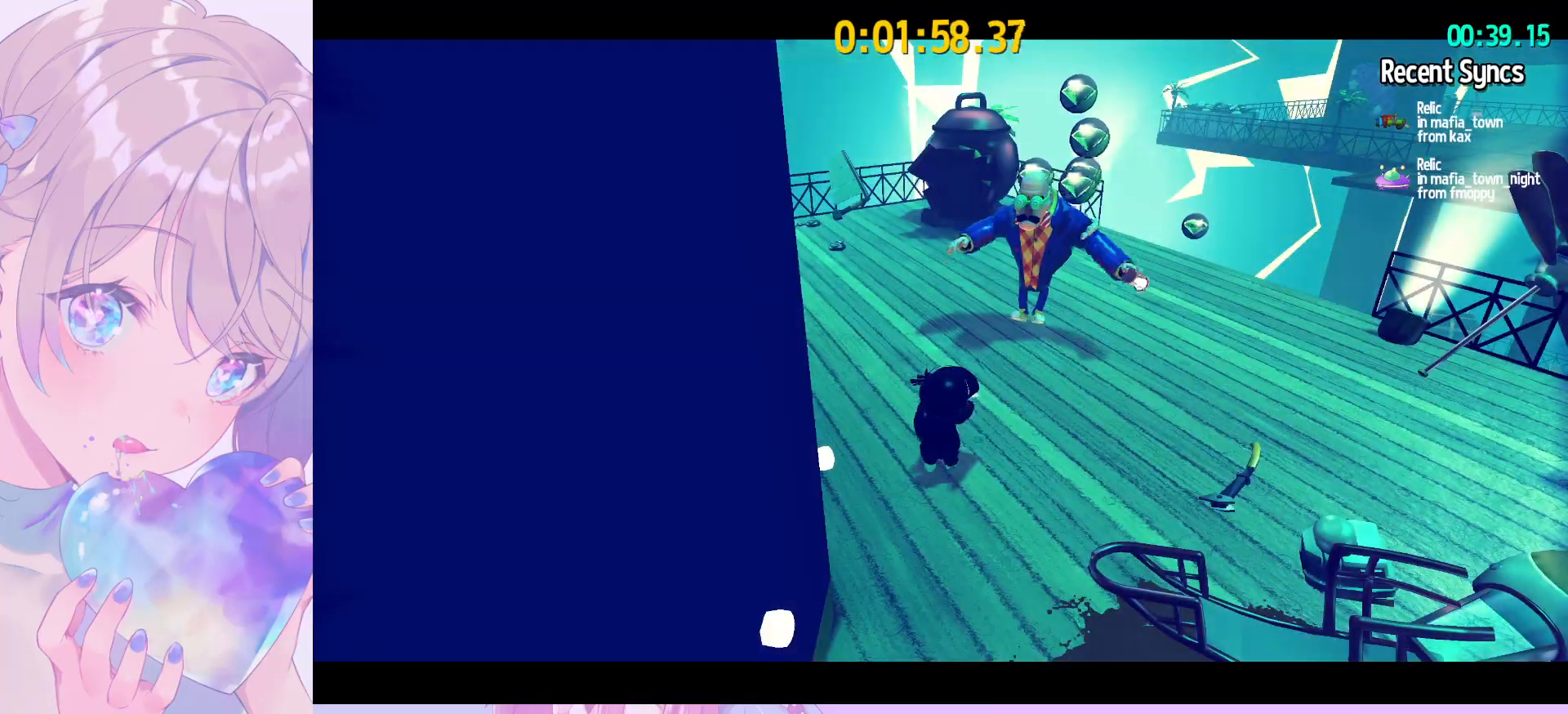
{"keys": ["d", "shift", "w"], "mouse": [], "mouse_move": "still", "events": [[117, "d", "down"]]}
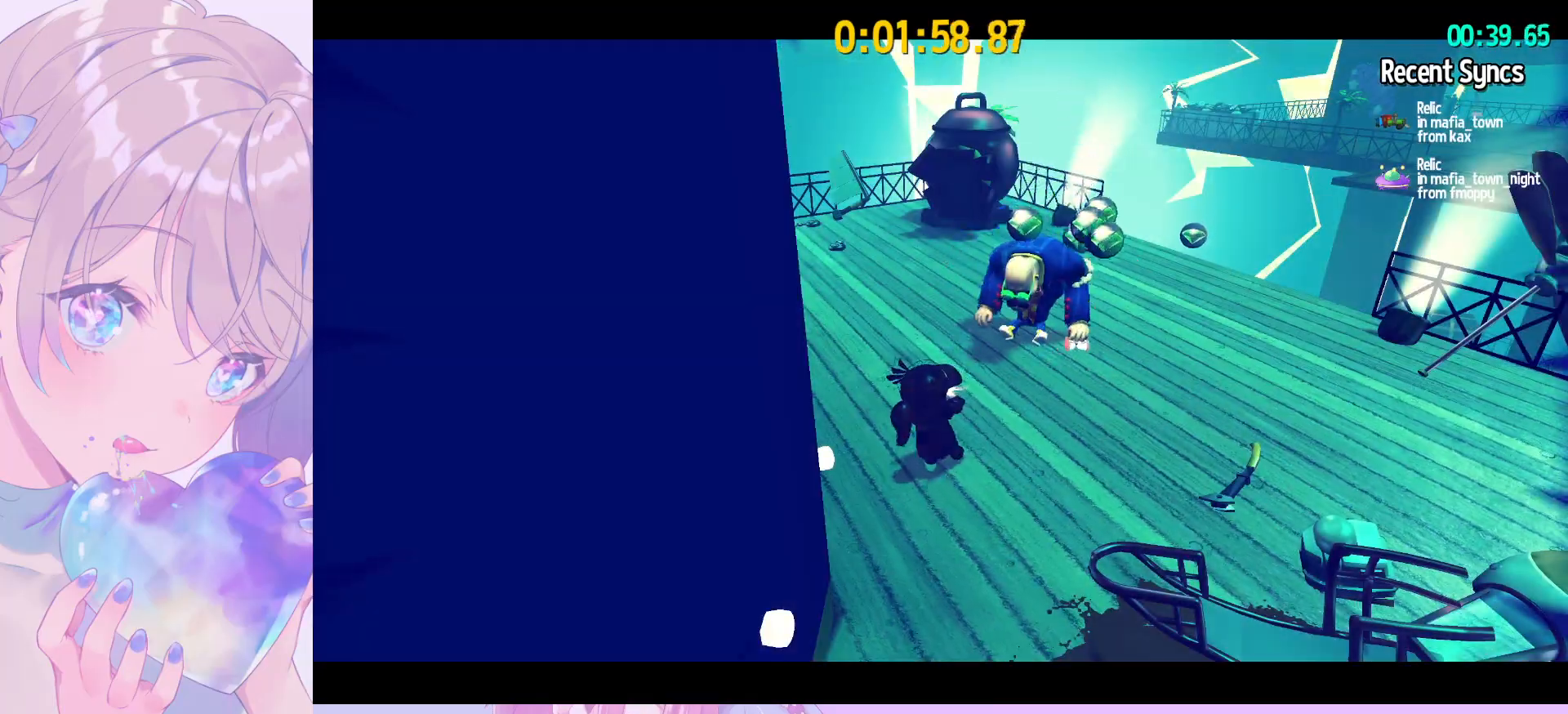
{"keys": ["d", "shift", "w"], "mouse": [], "mouse_move": "still", "events": []}
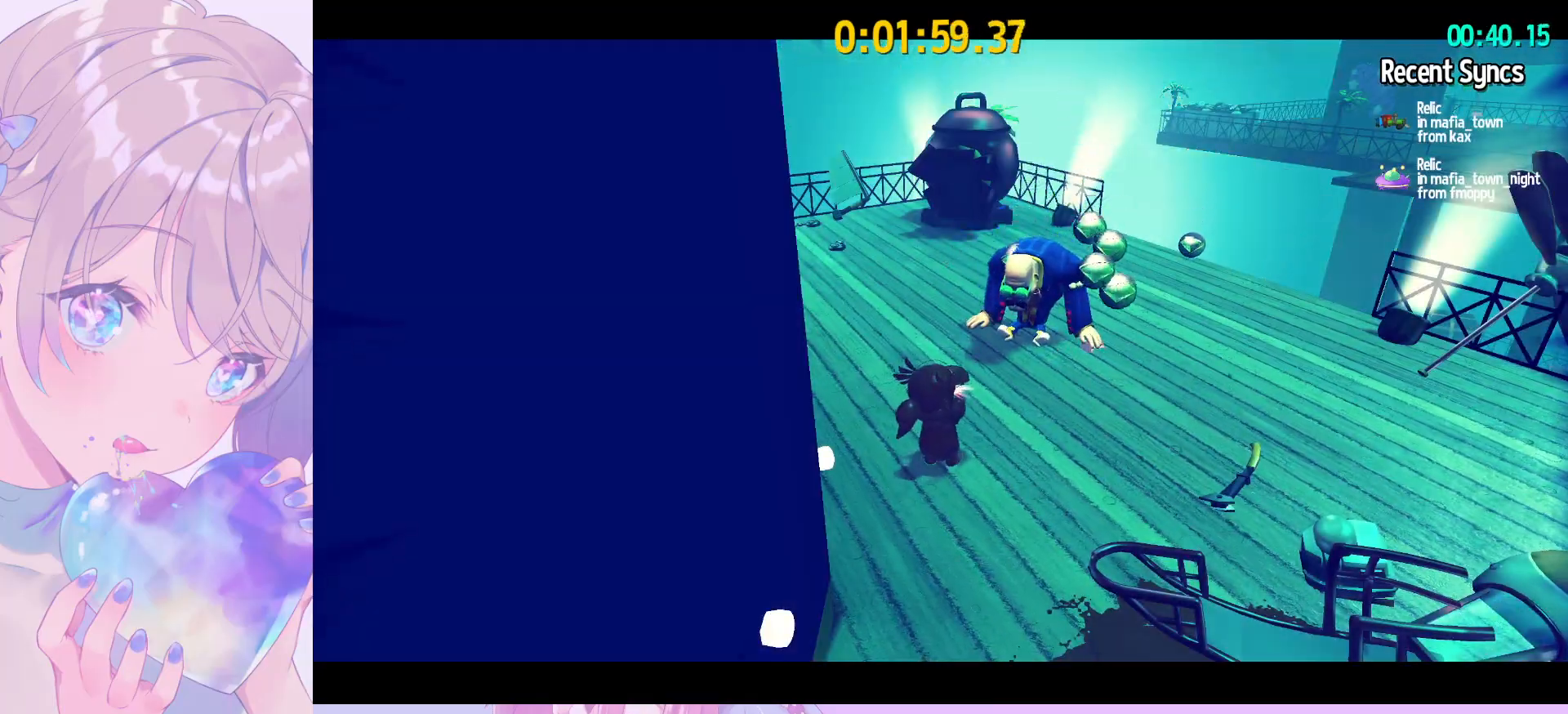
{"keys": ["shift", "w"], "mouse": [], "mouse_move": "still", "events": [[383, "d", "up"]]}
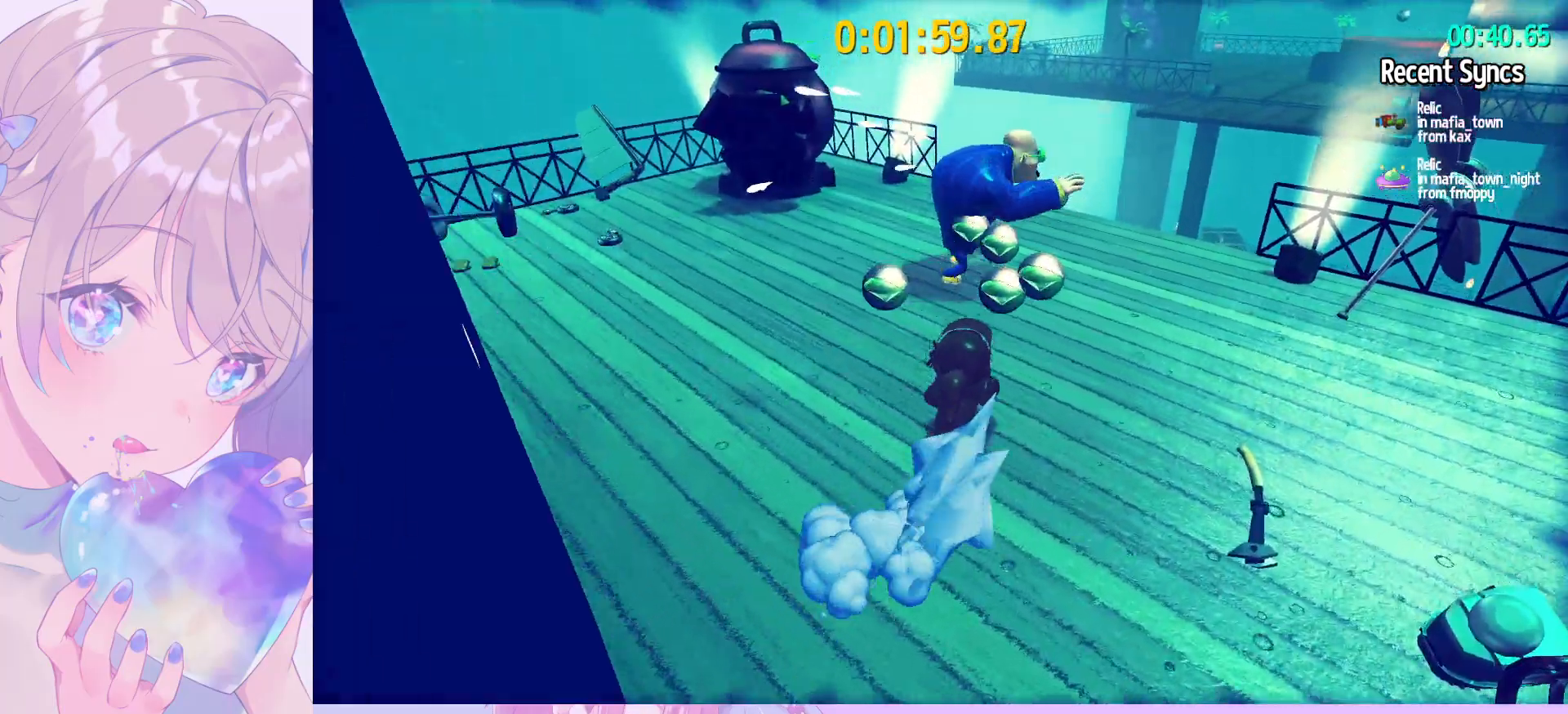
{"keys": ["shift", "w"], "mouse": [], "mouse_move": "right", "events": [[33, "mouse_left", "down"], [217, "mouse_left", "up"]]}
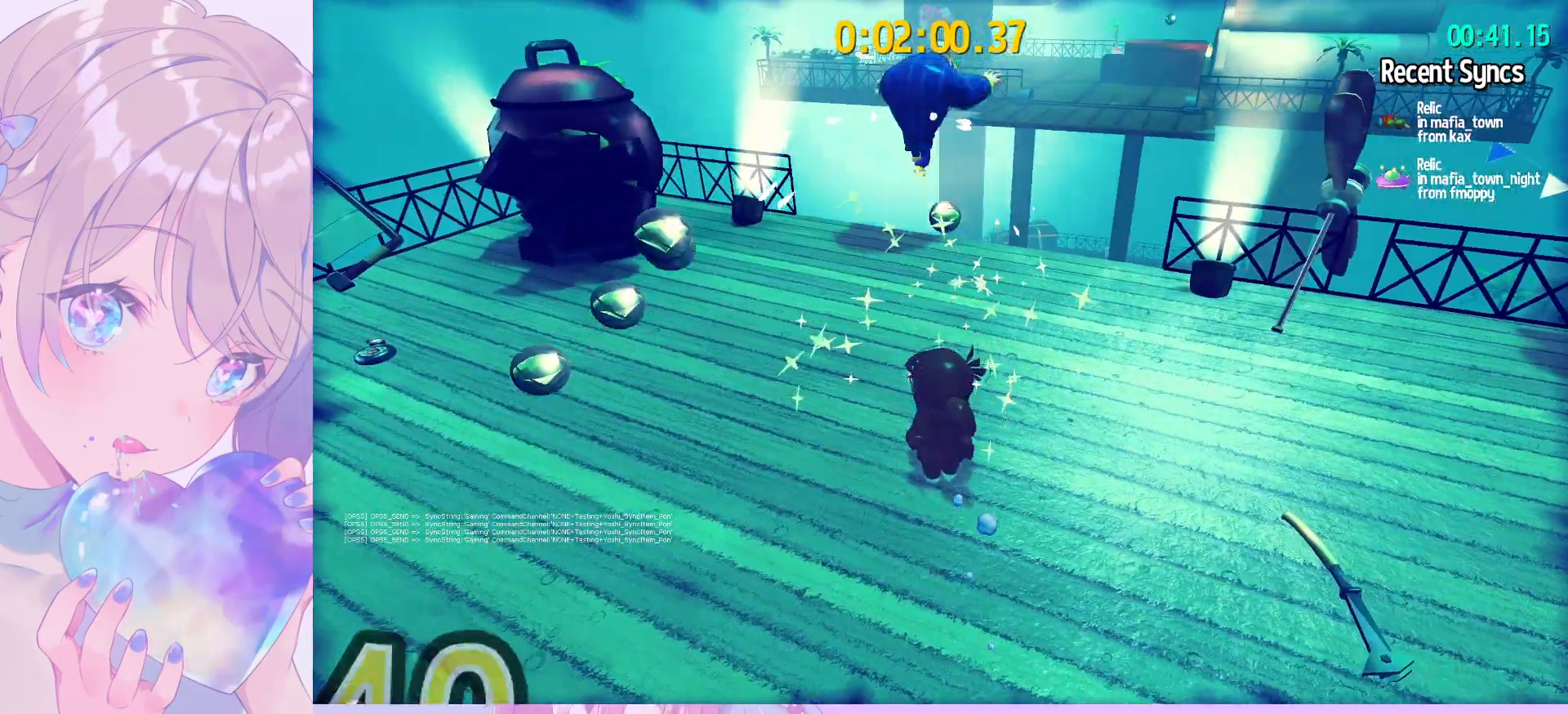
{"keys": ["shift", "w"], "mouse": [], "mouse_move": "still", "events": []}
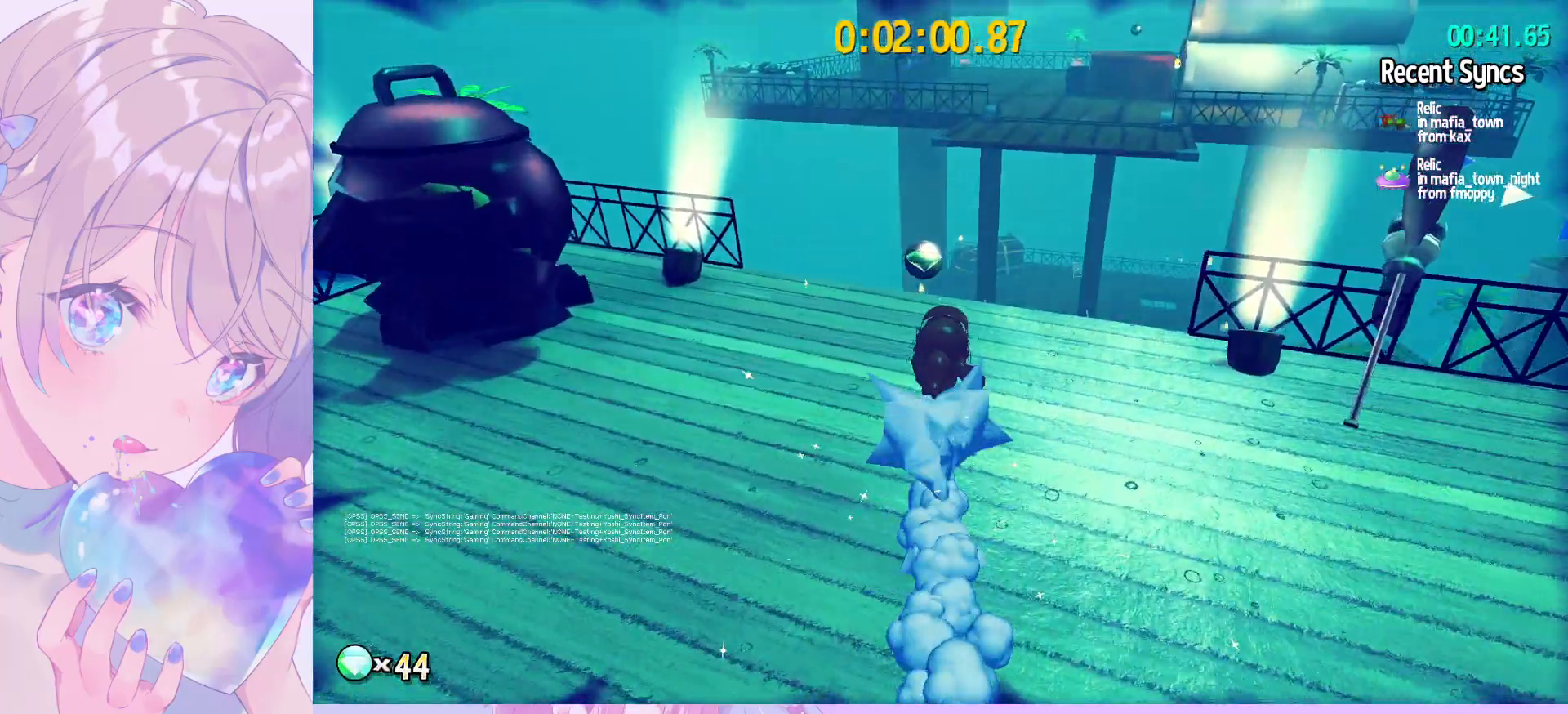
{"keys": ["shift", "w"], "mouse": [], "mouse_move": "still", "events": [[17, "a", "down"], [67, "a", "up"]]}
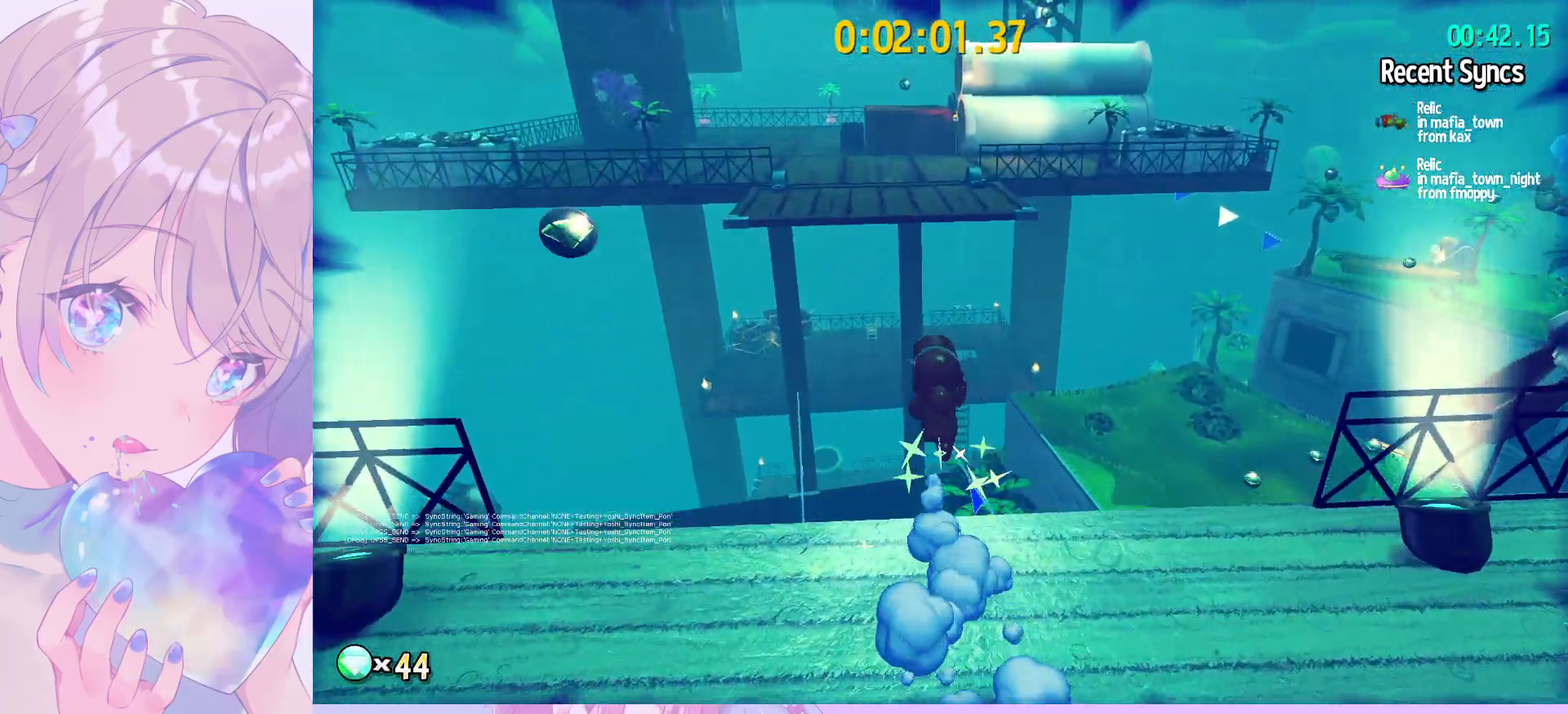
{"keys": ["w"], "mouse": [], "mouse_move": "still", "events": [[133, "space", "down"], [400, "shift", "up"], [400, "space", "up"]]}